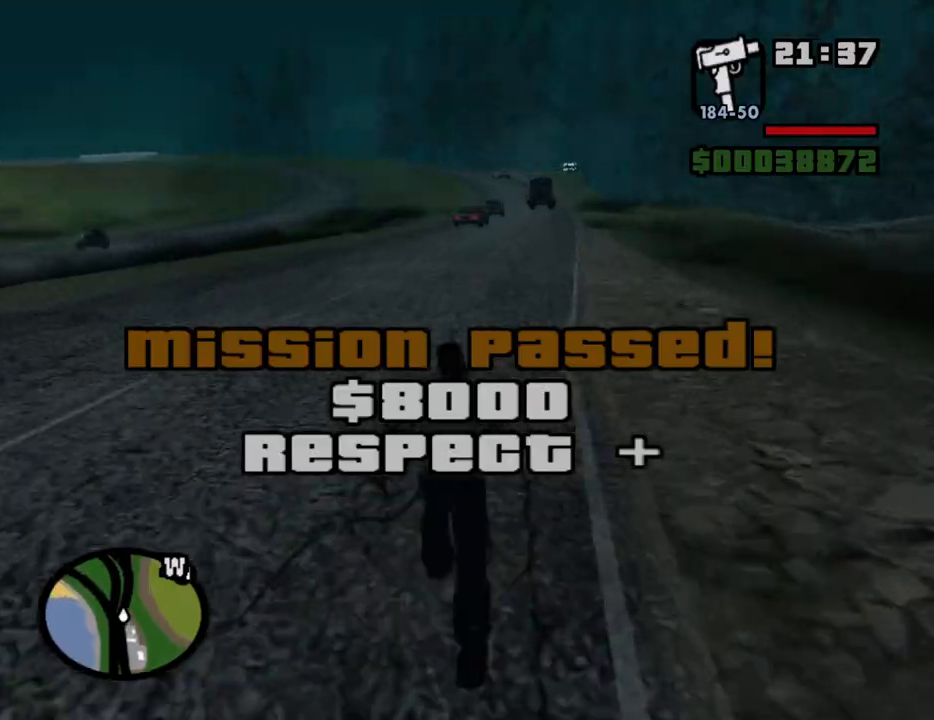
Gameplay with keyboard and mouse; each line is a JSON object with the keys and mouse buttons held at the frame after it. "events" lists presses ("down") and releases ("up") of "1", "2", "3", "4", "5", "6", "a", "alt", "c", "ctrl", "d", "down", "e", "escape", "f", "f1", "f2", "f3", "g", "h", "left", "num2", "q", "r", "right", "s", "shift", "space", "t", "tab", "up", "v", "w", "x", "z", "mouse_left", "mouse_middle", "mouse_right", "mouse_wheel_up" and "mouse_wheel_down" between this image and that frame as [ms after this image, input, new state], when the widget could be followed in between. "mouse_left", "mouse_middle", "mouse_right", "mouse_wheel_up", "mouse_wheel_down" = the "left", "middle", "right", "wheel_up", "wheel_down" buttons of the "mouse" list. No other keys are recorded. Mouse movement is not recorded.
{"keys": ["w"], "mouse": [], "events": [[84, "space", "up"], [117, "space", "down"], [217, "space", "up"], [267, "space", "down"], [367, "space", "up"], [450, "space", "down"], [500, "space", "up"]]}
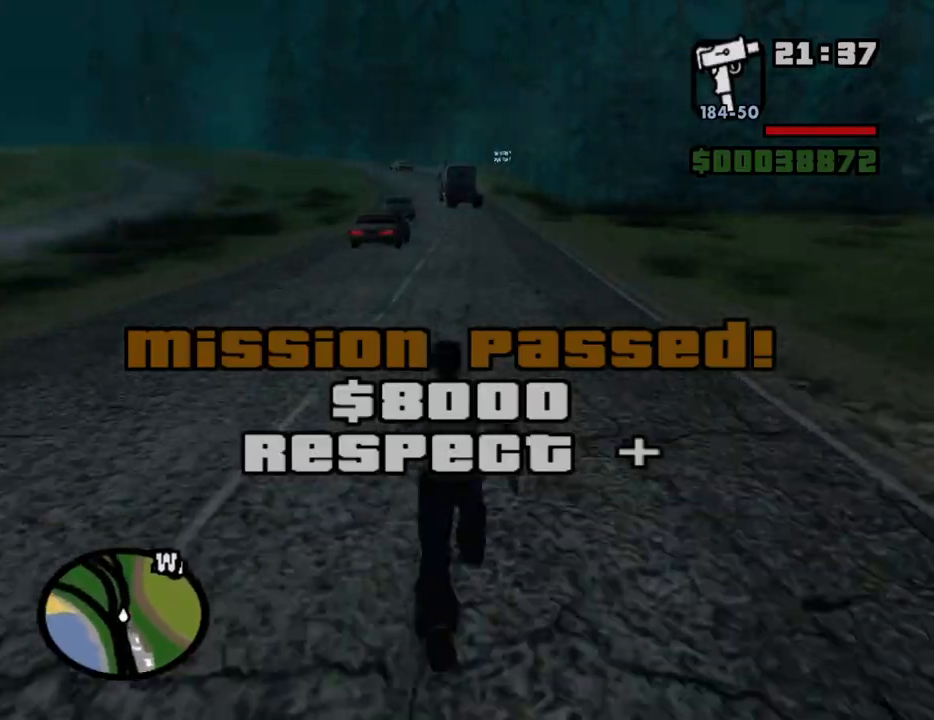
{"keys": ["w"], "mouse": [], "events": [[100, "space", "down"], [134, "space", "up"], [234, "space", "down"], [284, "space", "up"], [367, "space", "down"], [417, "space", "up"]]}
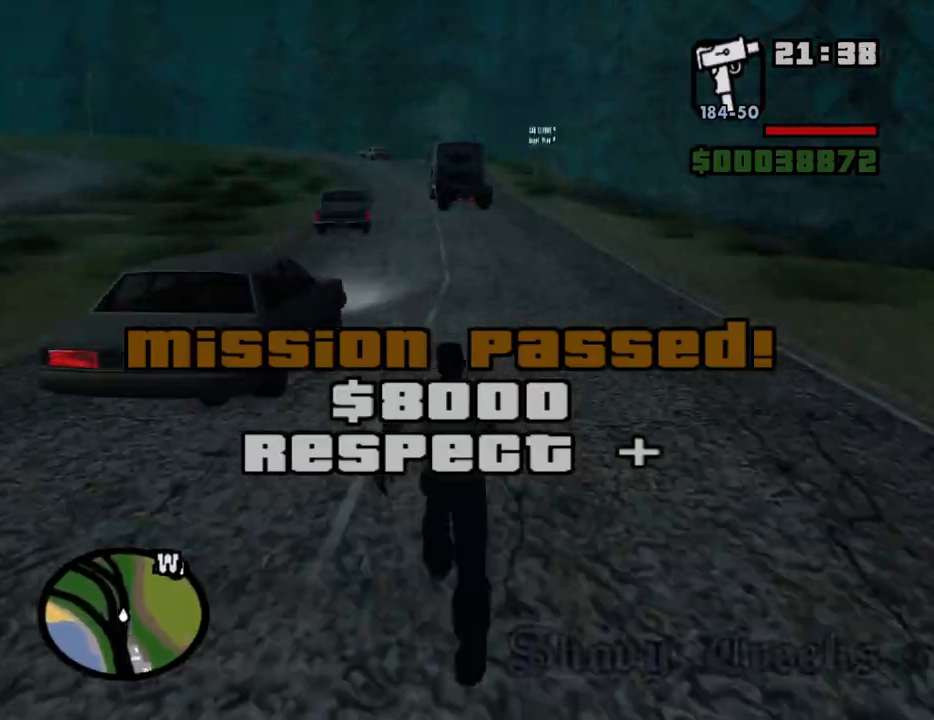
{"keys": ["space", "w"], "mouse": [], "events": [[17, "space", "down"], [117, "space", "up"], [200, "space", "down"], [250, "space", "up"], [350, "space", "down"], [434, "space", "up"], [484, "space", "down"]]}
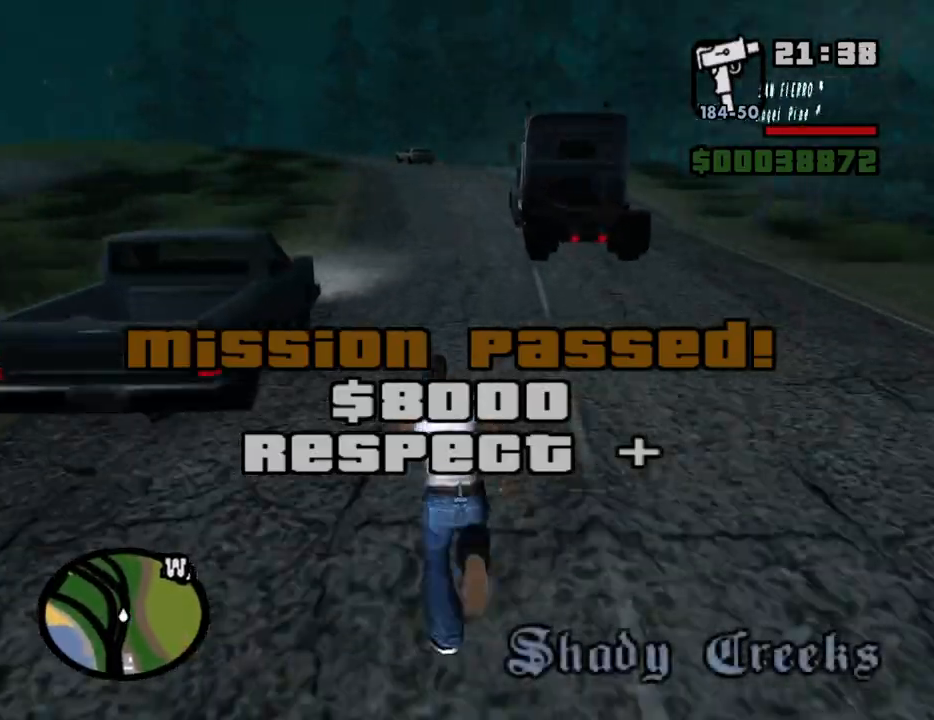
{"keys": ["space", "w"], "mouse": [], "events": [[84, "space", "up"], [167, "space", "down"], [217, "space", "up"], [317, "space", "down"], [350, "space", "up"], [450, "space", "down"]]}
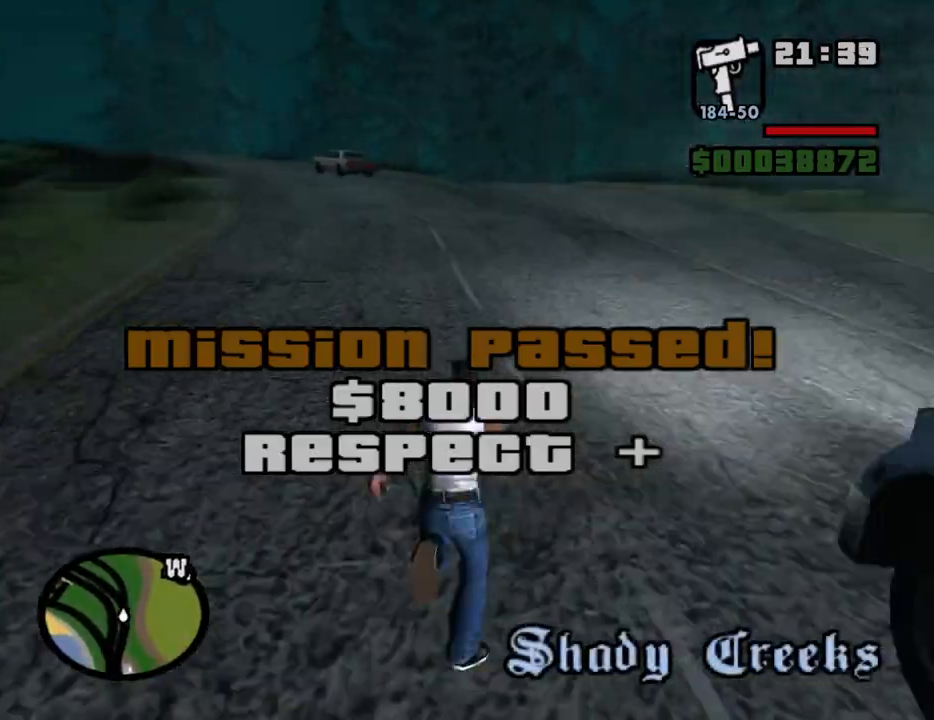
{"keys": ["space", "w"], "mouse": [], "events": [[50, "space", "up"], [100, "space", "down"], [184, "space", "up"], [284, "space", "down"], [334, "space", "up"], [467, "space", "down"]]}
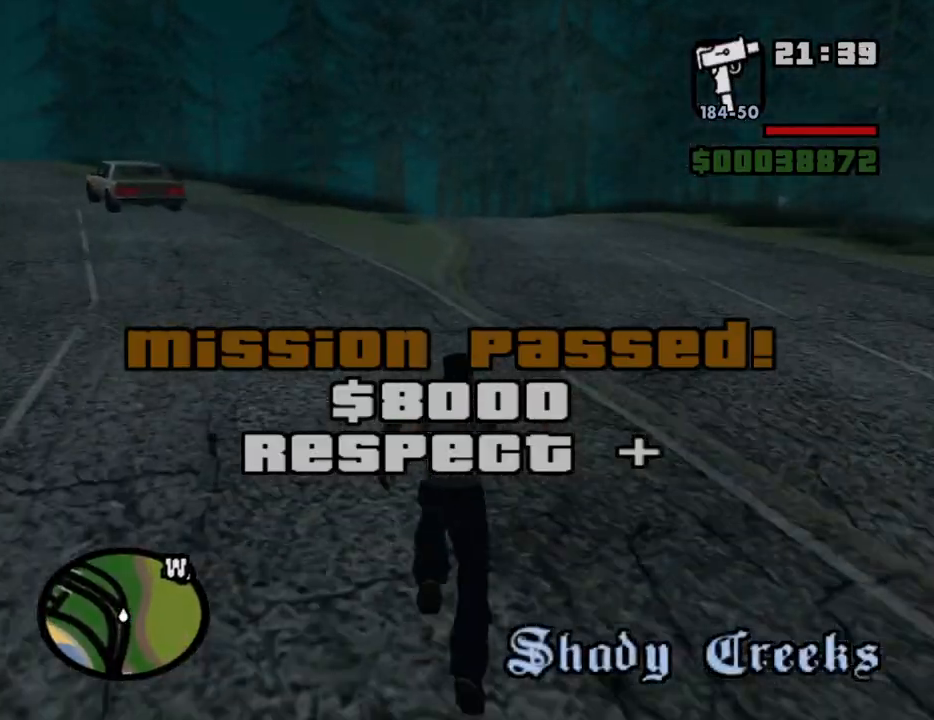
{"keys": ["w"], "mouse": [], "events": [[17, "space", "up"], [117, "space", "down"], [150, "space", "up"], [250, "space", "down"], [300, "space", "up"], [384, "space", "down"], [484, "space", "up"]]}
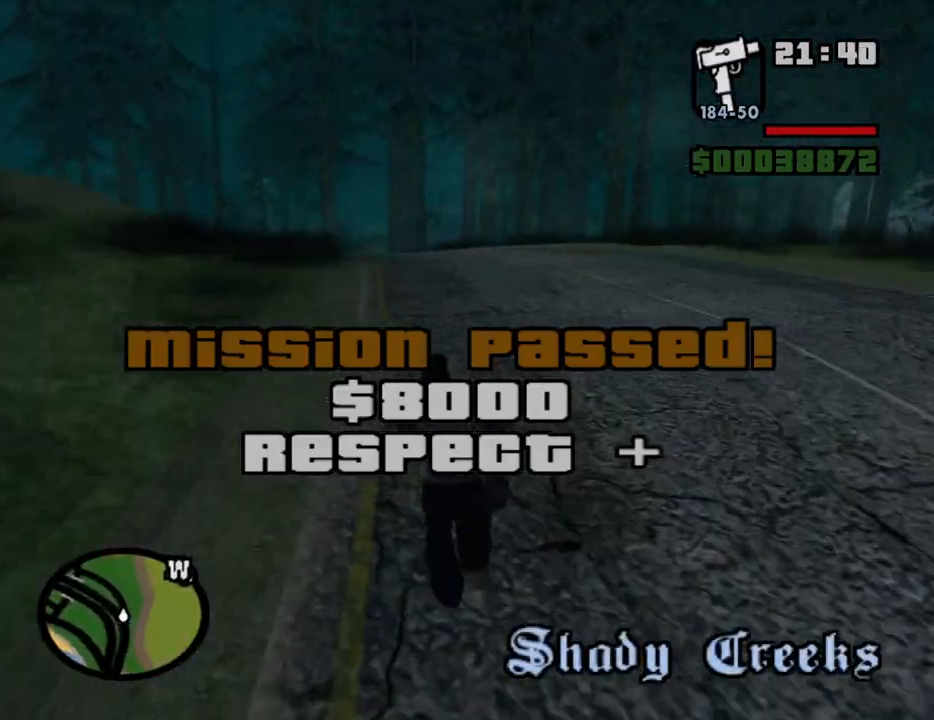
{"keys": ["w"], "mouse": [], "events": [[84, "space", "down"], [117, "space", "up"], [217, "space", "down"], [317, "space", "up"], [400, "space", "down"], [500, "space", "up"]]}
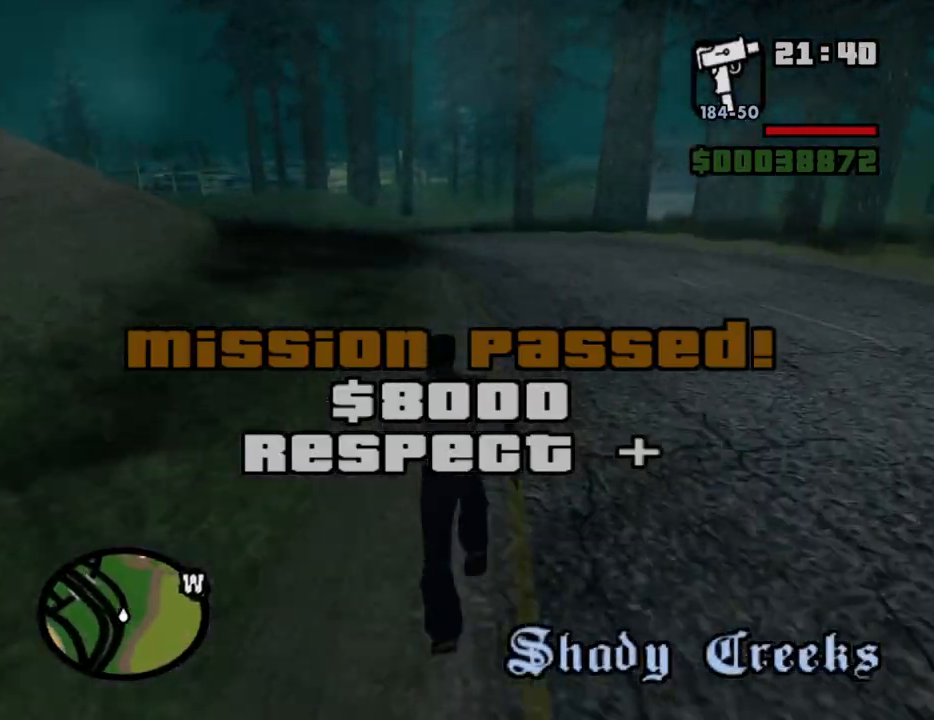
{"keys": ["space", "w"], "mouse": [], "events": [[100, "space", "down"], [134, "space", "up"], [284, "space", "down"], [334, "space", "up"], [417, "space", "down"]]}
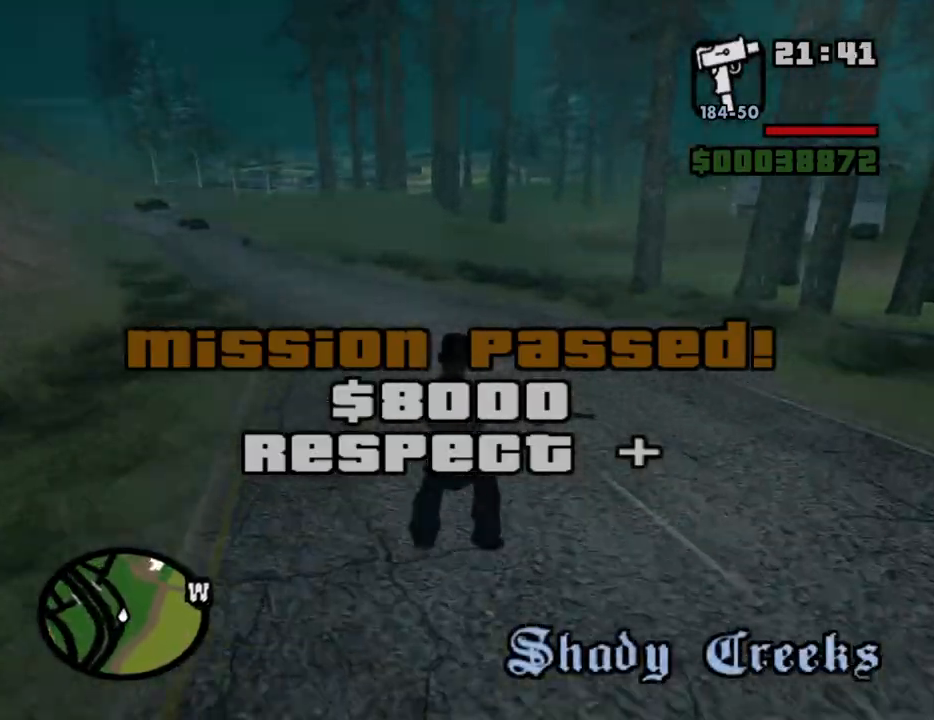
{"keys": ["w"], "mouse": [], "events": [[17, "space", "up"], [150, "space", "down"], [200, "space", "up"], [350, "space", "down"], [384, "space", "up"]]}
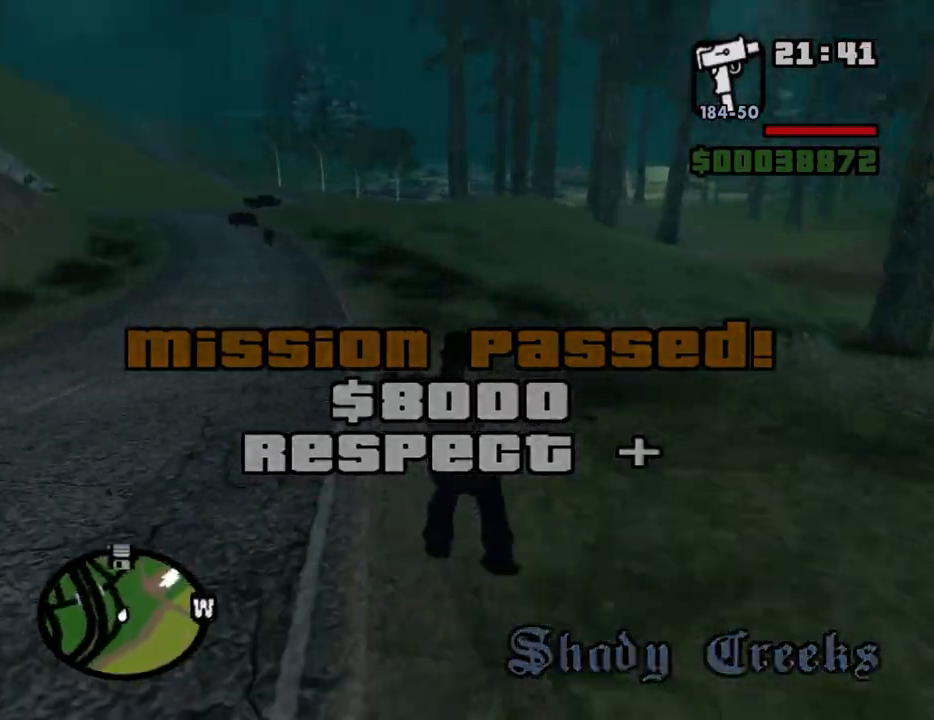
{"keys": ["w"], "mouse": [], "events": [[34, "space", "down"], [117, "space", "up"], [217, "space", "down"], [317, "space", "up"], [400, "space", "down"], [500, "space", "up"]]}
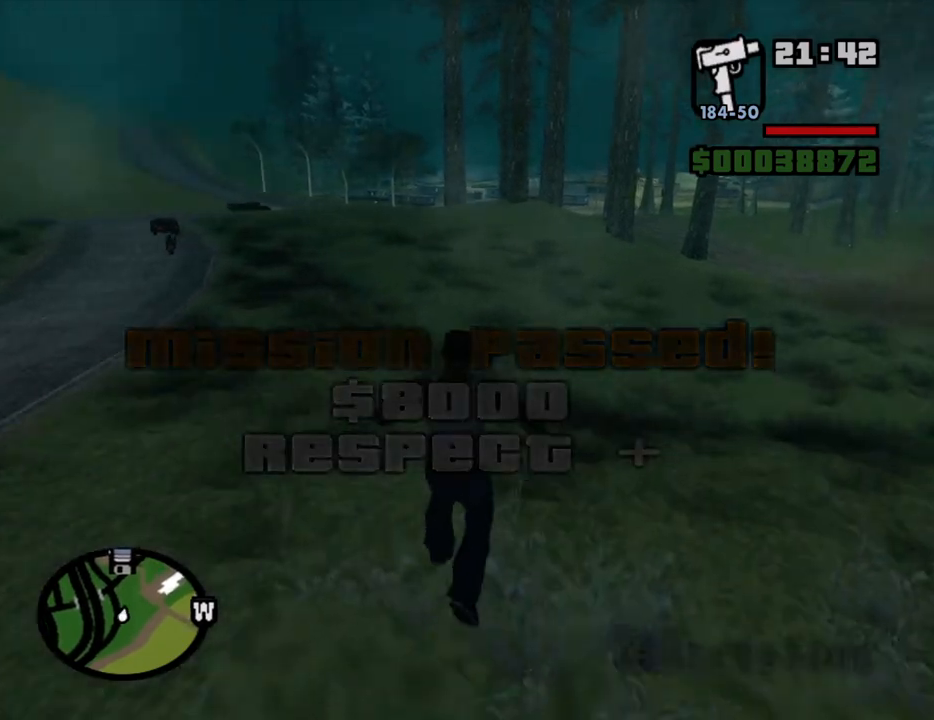
{"keys": ["w"], "mouse": [], "events": [[134, "space", "down"], [234, "space", "up"], [334, "space", "down"], [417, "space", "up"]]}
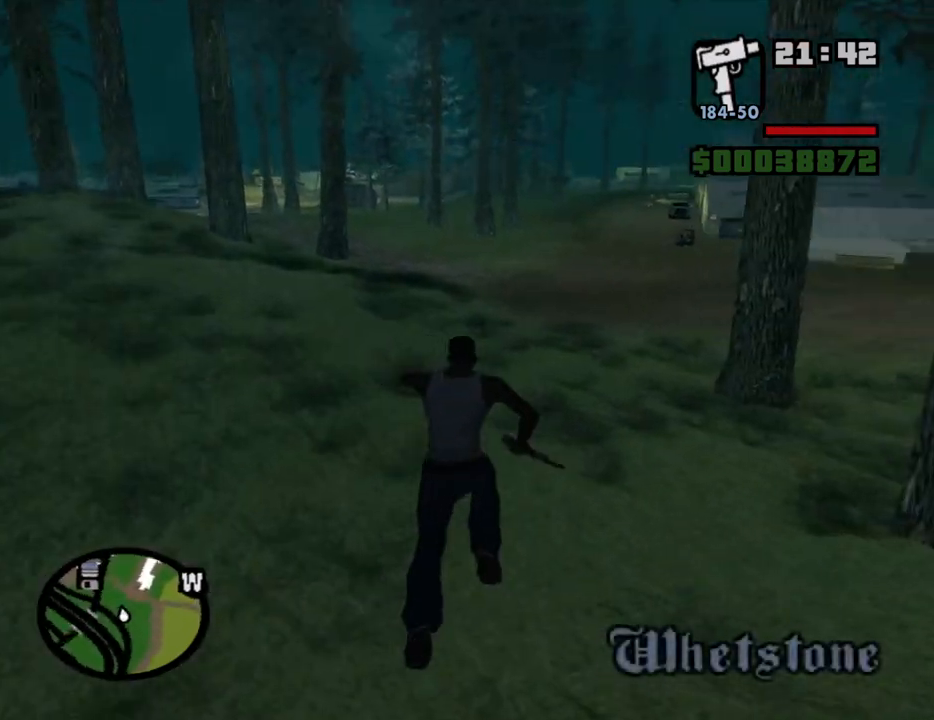
{"keys": ["space", "w"], "mouse": [], "events": [[67, "space", "down"], [150, "space", "up"], [250, "space", "down"], [384, "space", "up"], [484, "space", "down"]]}
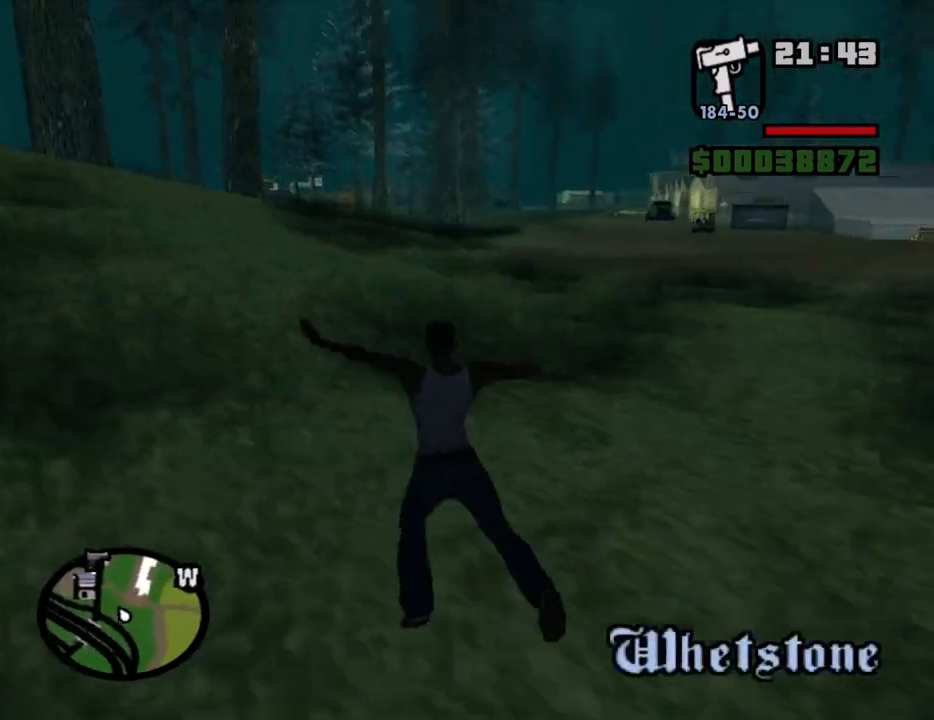
{"keys": ["w"], "mouse": [], "events": [[84, "space", "up"], [167, "space", "down"], [317, "space", "up"], [400, "space", "down"], [500, "space", "up"]]}
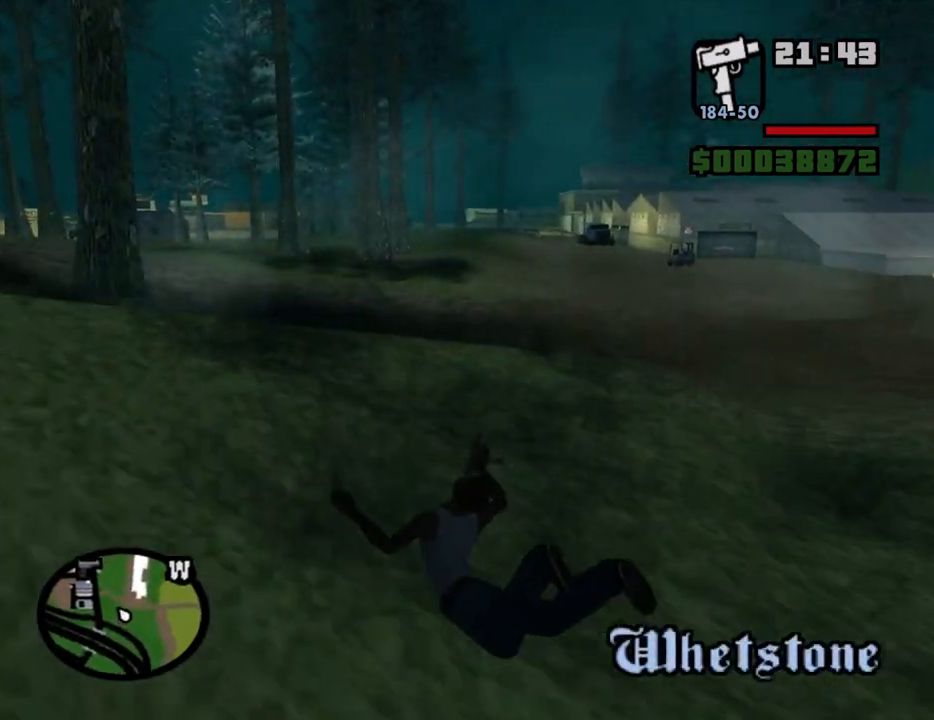
{"keys": ["w"], "mouse": [], "events": [[100, "space", "down"], [184, "space", "up"], [334, "space", "down"], [417, "space", "up"]]}
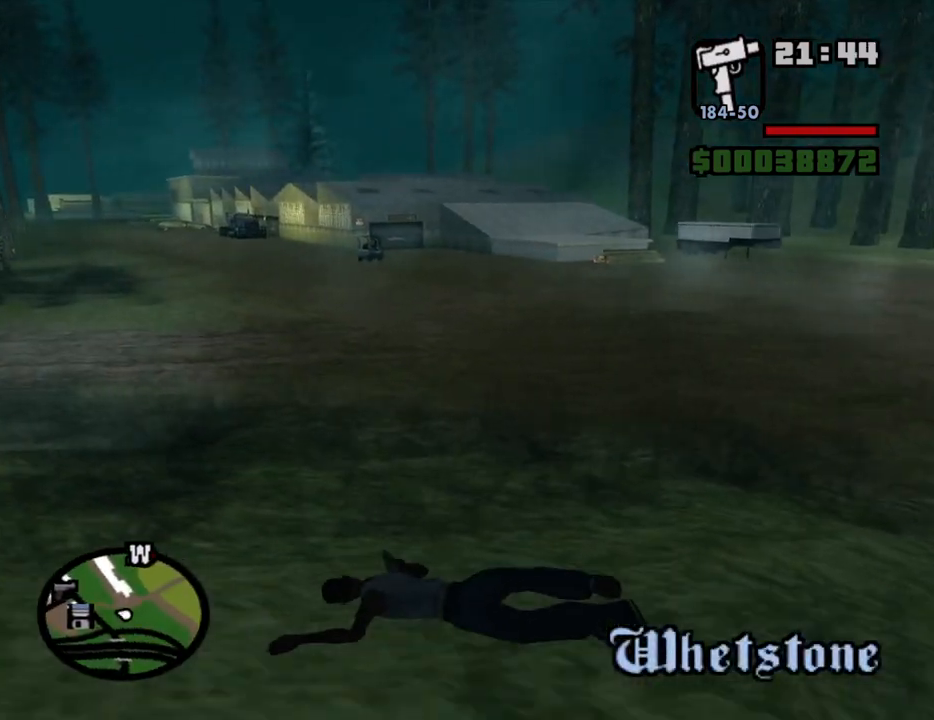
{"keys": ["w"], "mouse": [], "events": [[17, "space", "down"], [117, "space", "up"], [200, "space", "down"], [300, "space", "up"], [434, "space", "down"], [484, "space", "up"]]}
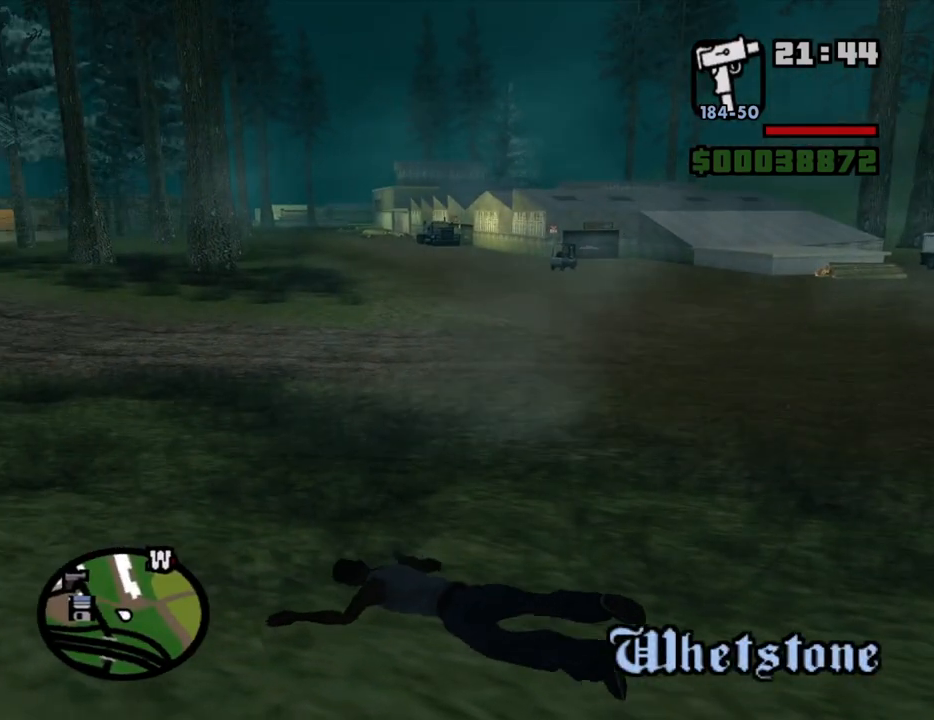
{"keys": ["space", "w"], "mouse": [], "events": [[167, "space", "down"], [217, "space", "up"], [500, "space", "down"]]}
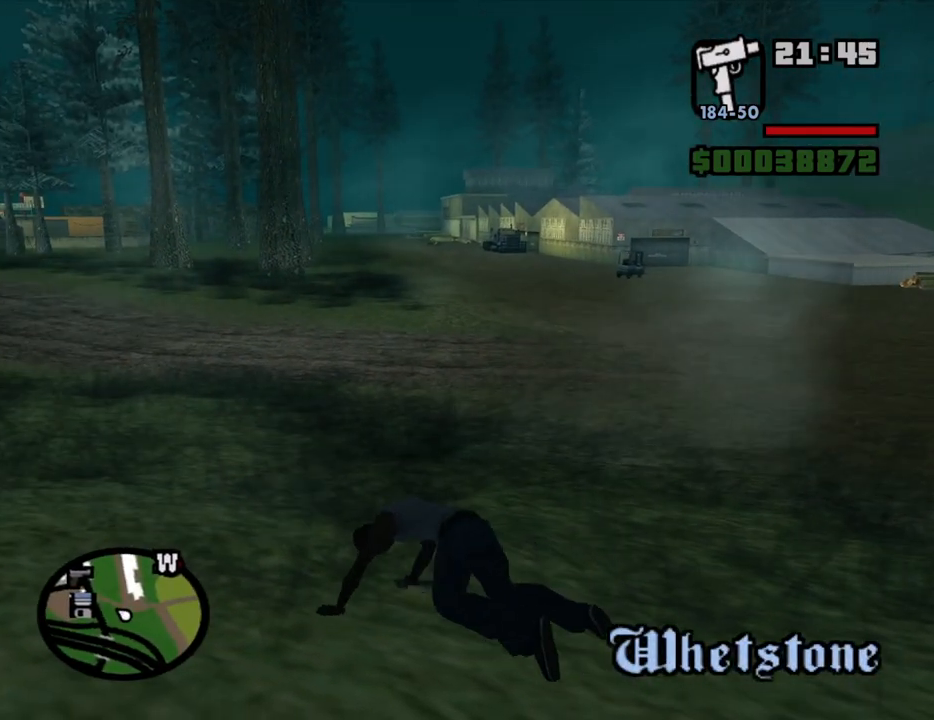
{"keys": ["w"], "mouse": [], "events": [[100, "space", "up"], [184, "space", "down"], [234, "space", "up"]]}
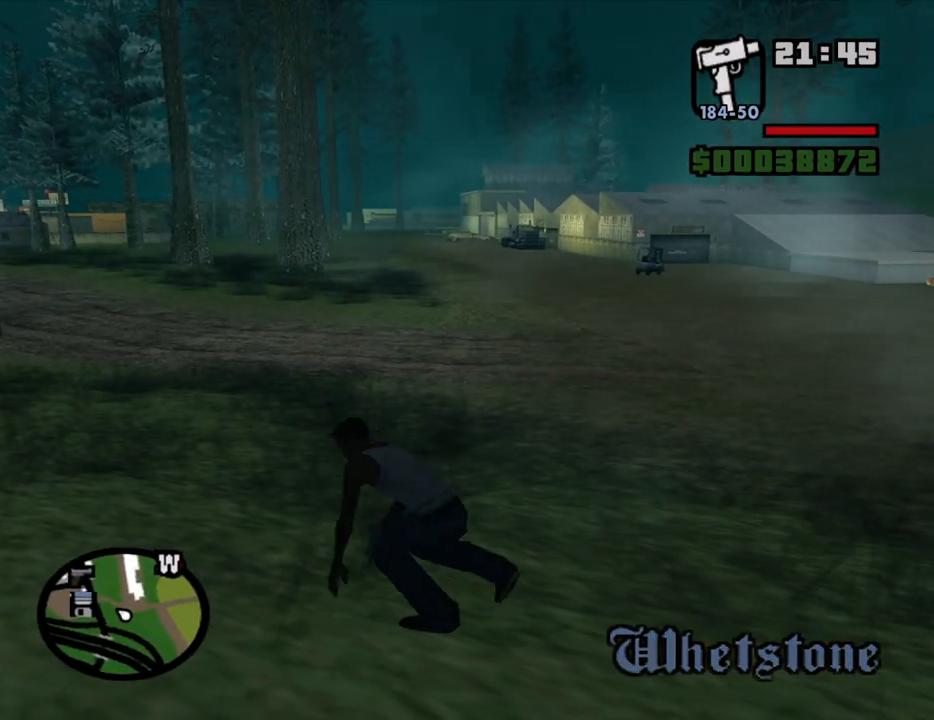
{"keys": ["space", "w"], "mouse": [], "events": [[17, "space", "down"], [67, "space", "up"], [150, "space", "down"], [250, "space", "up"], [350, "space", "down"], [384, "space", "up"], [484, "space", "down"]]}
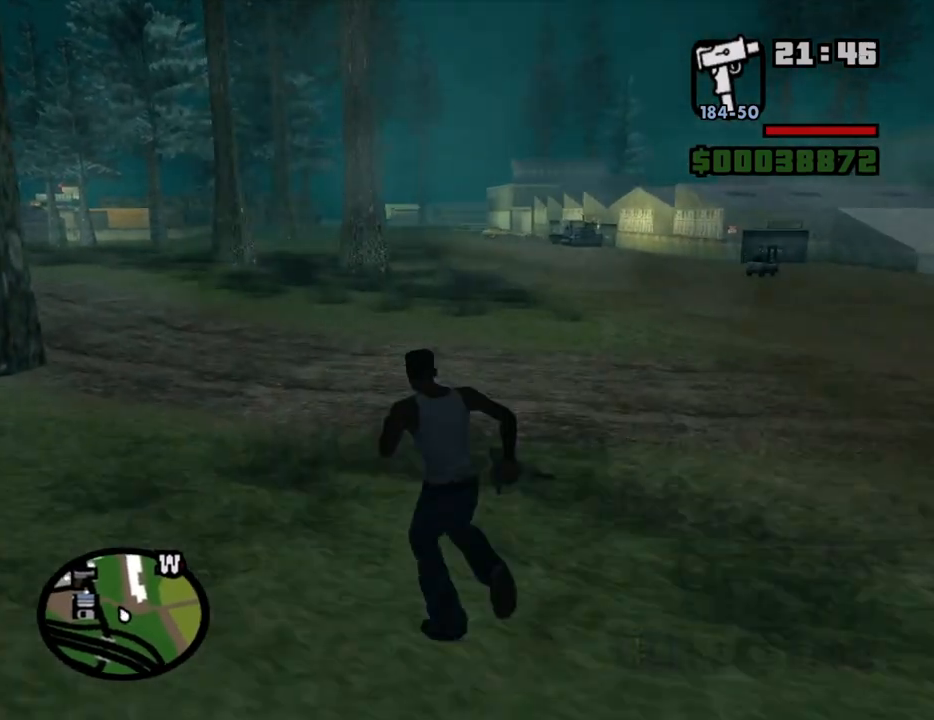
{"keys": ["w"], "mouse": [], "events": [[84, "space", "up"], [167, "space", "down"], [267, "space", "up"], [367, "space", "down"], [400, "space", "up"]]}
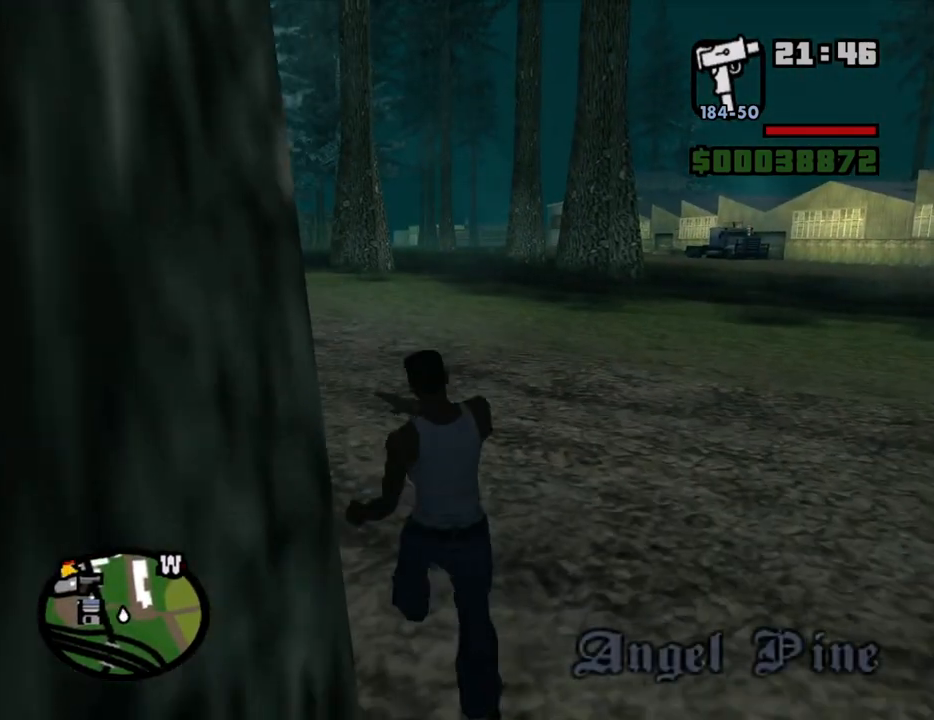
{"keys": ["w"], "mouse": [], "events": [[50, "space", "down"], [100, "space", "up"], [234, "space", "down"], [284, "space", "up"], [417, "space", "down"], [467, "space", "up"]]}
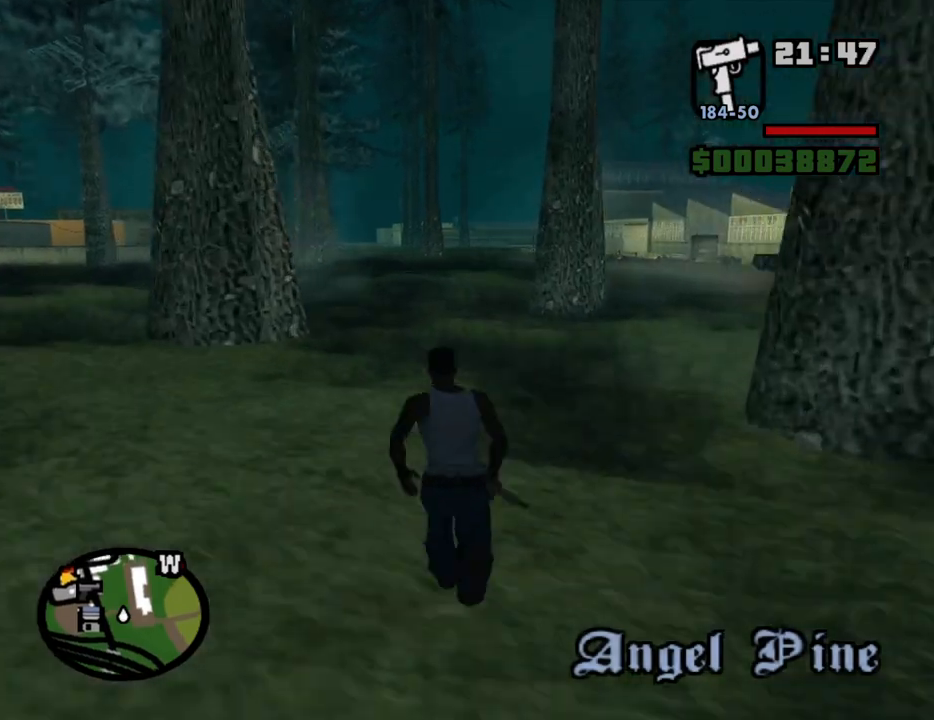
{"keys": ["w"], "mouse": [], "events": [[67, "space", "down"], [117, "space", "up"], [250, "space", "down"], [300, "space", "up"], [384, "space", "down"], [434, "space", "up"]]}
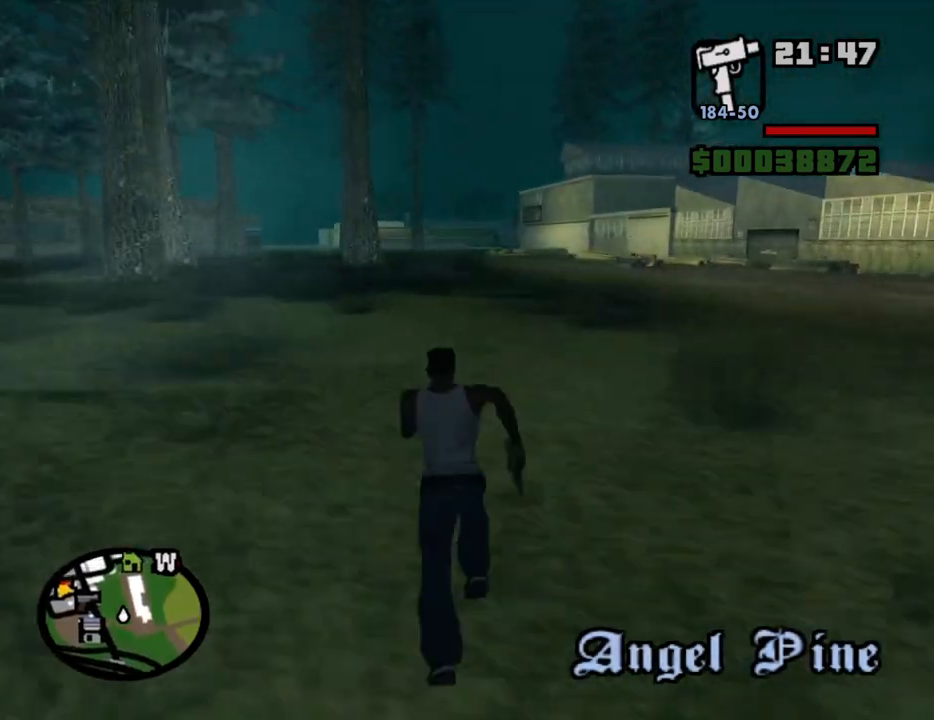
{"keys": ["space", "w"], "mouse": [], "events": [[34, "space", "down"], [84, "space", "up"], [167, "space", "down"], [267, "space", "up"], [350, "space", "down"], [400, "space", "up"], [500, "space", "down"]]}
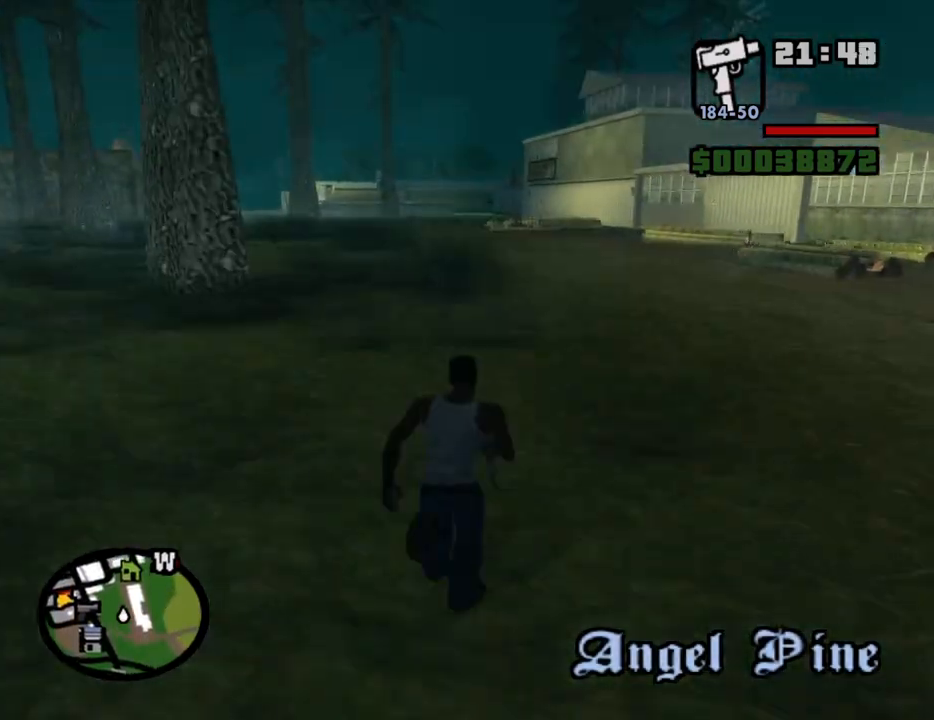
{"keys": ["w"], "mouse": [], "events": [[50, "space", "up"], [134, "space", "down"], [184, "space", "up"], [284, "space", "down"], [334, "space", "up"], [417, "space", "down"], [467, "space", "up"]]}
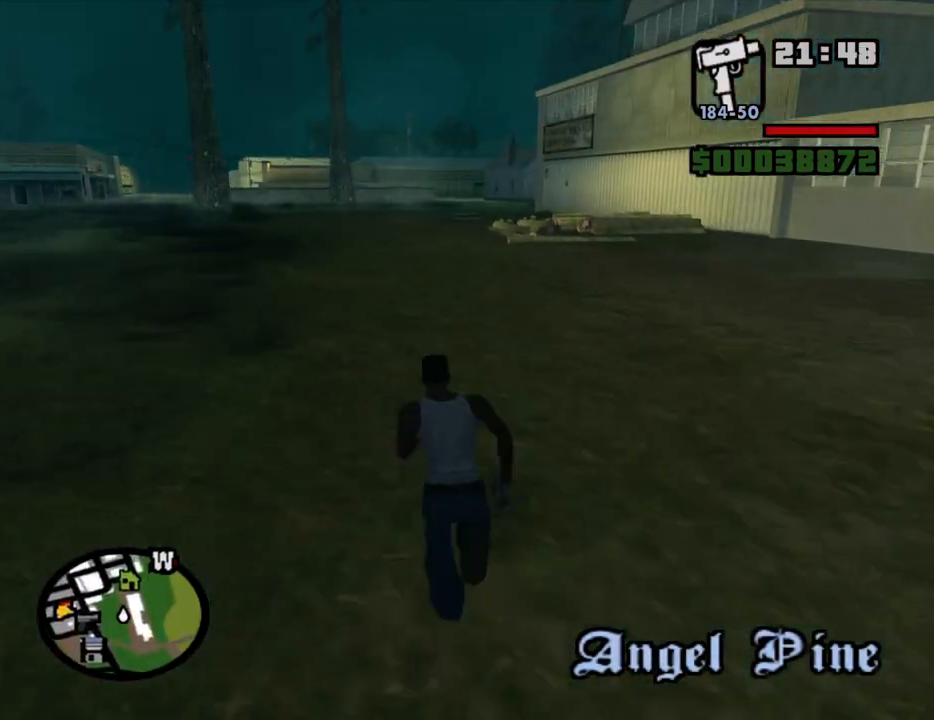
{"keys": ["w"], "mouse": [], "events": [[67, "space", "down"], [150, "space", "up"], [250, "space", "down"], [300, "space", "up"], [384, "space", "down"], [434, "space", "up"]]}
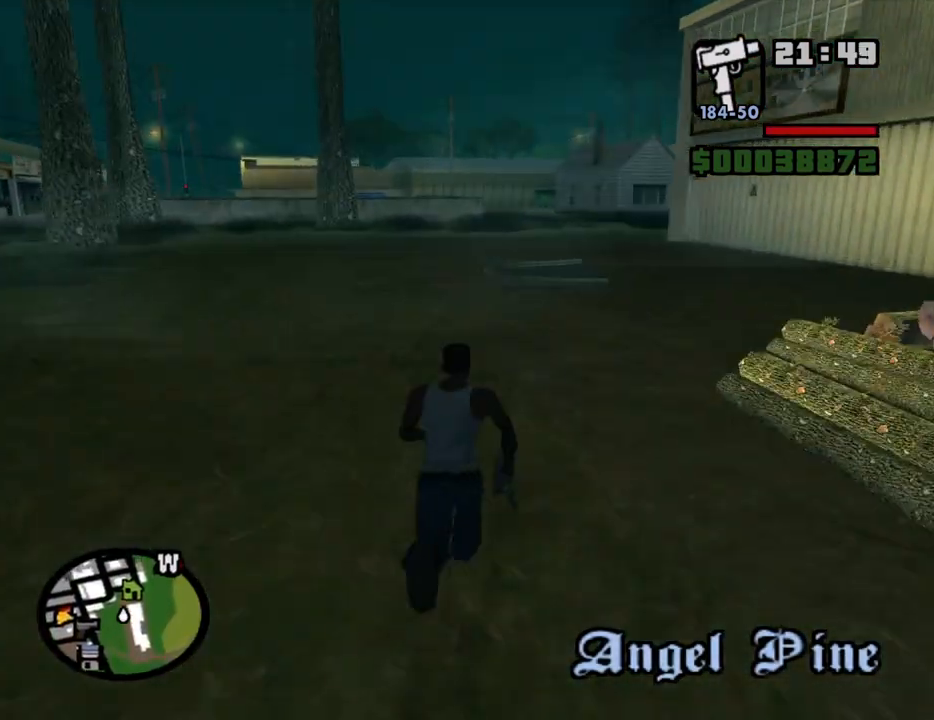
{"keys": ["w"], "mouse": [], "events": [[84, "space", "down"], [117, "space", "up"], [217, "space", "down"], [317, "space", "up"], [400, "space", "down"], [500, "space", "up"]]}
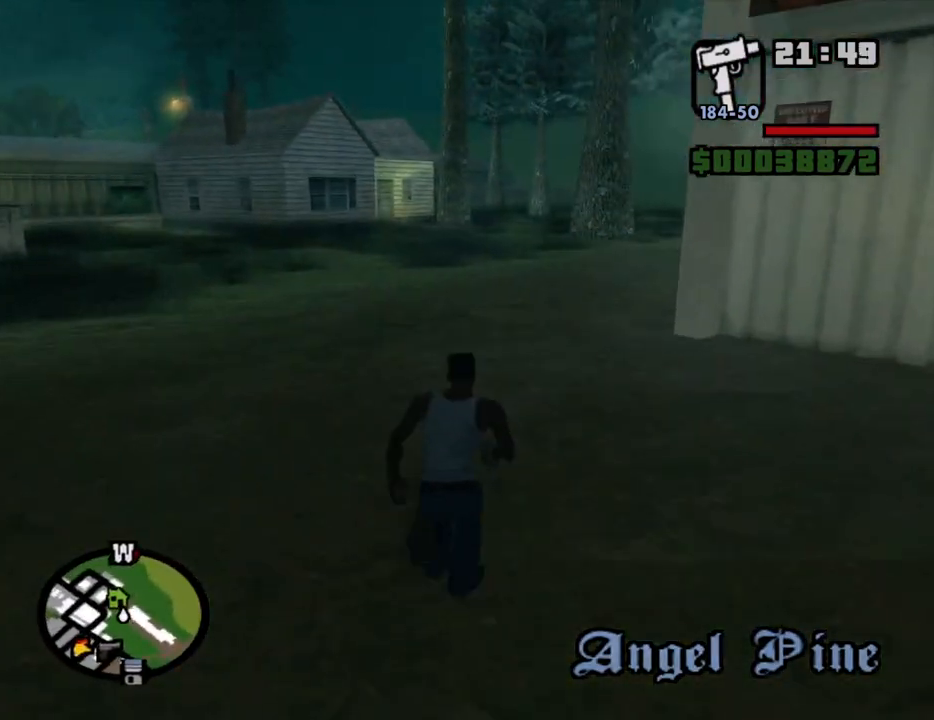
{"keys": ["w"], "mouse": [], "events": [[100, "space", "down"], [184, "space", "up"], [234, "space", "down"], [284, "space", "up"], [367, "space", "down"], [467, "space", "up"]]}
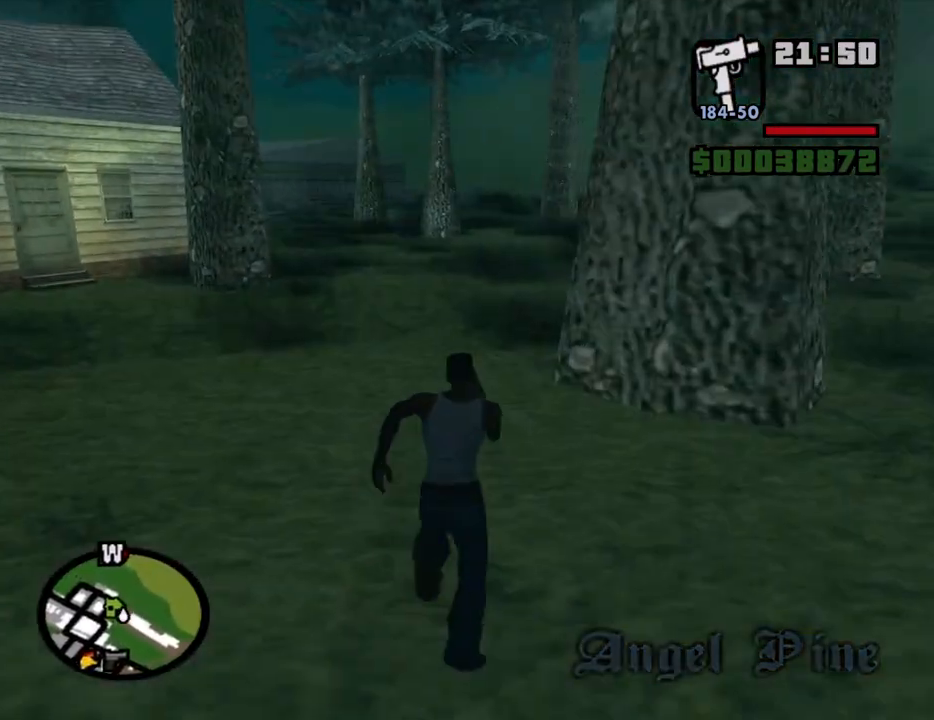
{"keys": ["w"], "mouse": [], "events": [[67, "space", "down"], [117, "space", "up"], [200, "space", "down"], [250, "space", "up"], [350, "space", "down"], [384, "space", "up"]]}
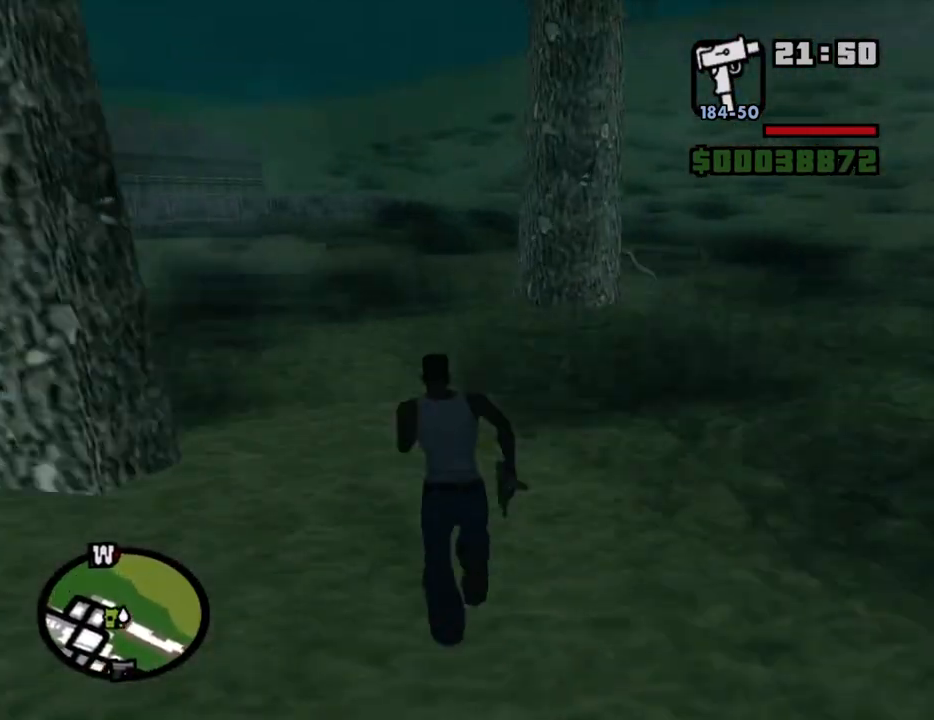
{"keys": ["space", "w"], "mouse": [], "events": [[34, "space", "down"], [84, "space", "up"], [167, "space", "down"], [217, "space", "up"], [317, "space", "down"], [367, "space", "up"], [450, "space", "down"]]}
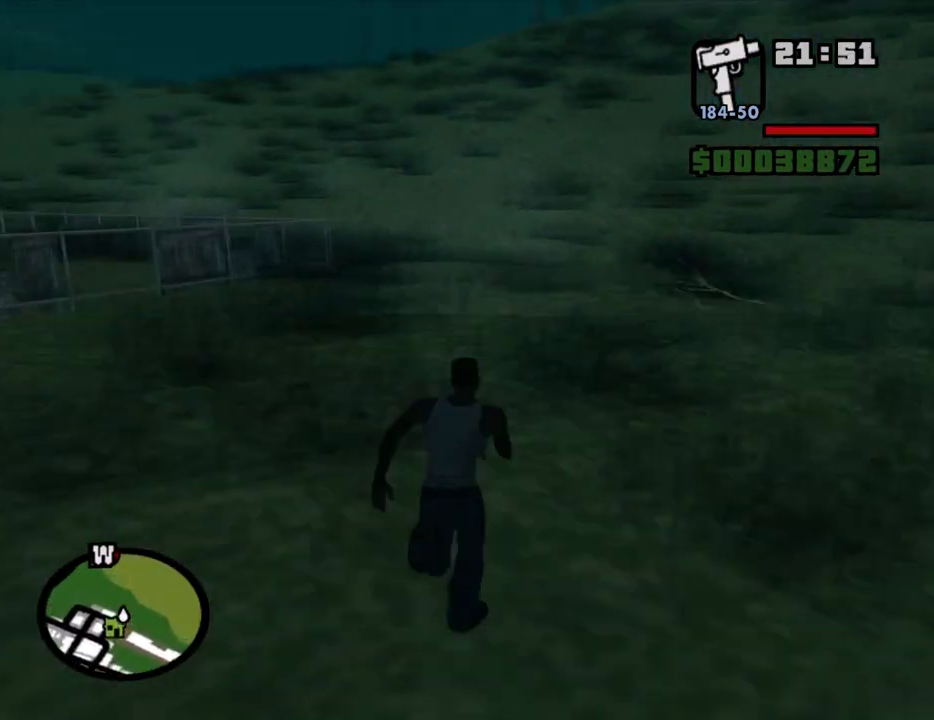
{"keys": ["space", "w"], "mouse": [], "events": [[50, "space", "up"], [134, "space", "down"], [184, "space", "up"], [334, "space", "down"], [367, "space", "up"], [467, "space", "down"]]}
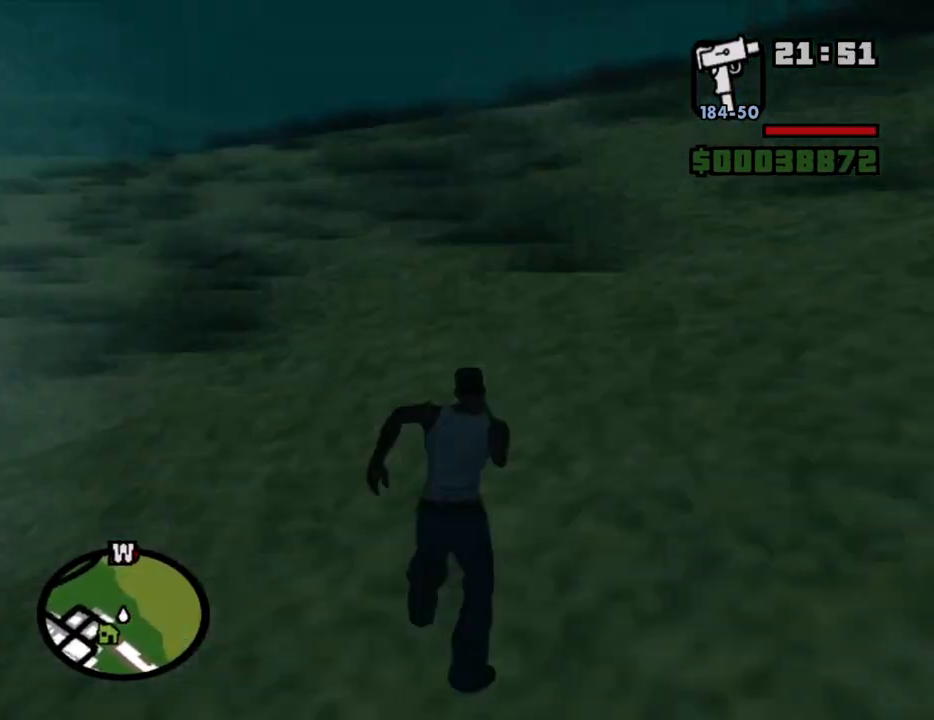
{"keys": ["w"], "mouse": [], "events": [[17, "space", "up"], [150, "space", "down"], [200, "space", "up"], [300, "space", "down"], [350, "space", "up"], [434, "space", "down"], [484, "space", "up"]]}